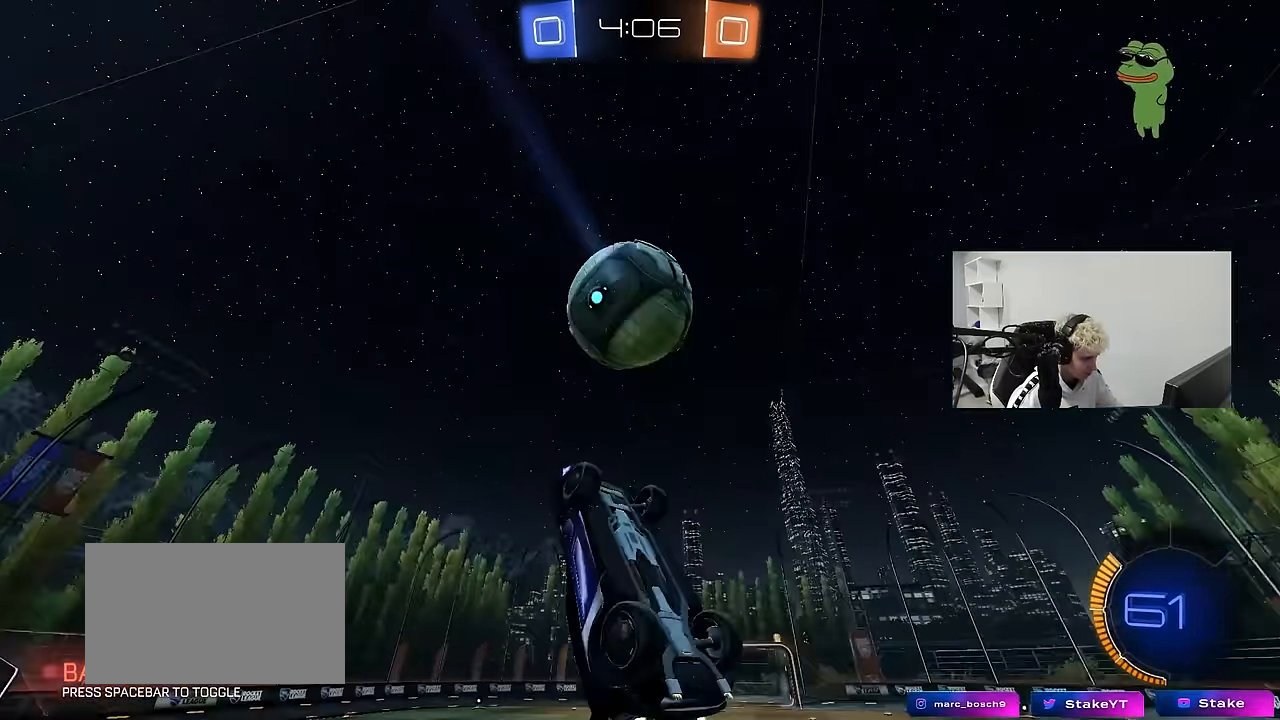
Gameplay with keyboard and mouse; each line is a JSON object with the keys and mouse buttons held at the frame after it. "events" lists presses ("down") and releases ("up") of "1", "2", "3", "4", "5", "a", "alt", "c", "caps_lock", "ctrl", "d", "e", "f", "g", "q", "r", "s", "shift", "space", "t", "tab", "v", "w", "x", "z", "mouse_left", "mouse_wheel" and "mouse_right" between this image and that frame as [ms after this image, input, new state], when the widget could be followed in between. "mouse_left", "mouse_wheel", "mouse_right" = the "left", "wheel", "right" buttons of the "mouse" list. No other keys are recorded. "wheel" means that the mouse wheel is clicked or scrolled. "mouse_move" is the direction in which the mouse moves at that frame (one of eight, or "still"), when it could be read.
{"keys": ["a", "s", "shift"], "mouse": ["left"], "mouse_move": "still", "events": [[33, "w", "up"], [183, "mouse_left", "up"], [183, "s", "down"], [316, "mouse_left", "down"], [316, "s", "up"], [466, "s", "down"]]}
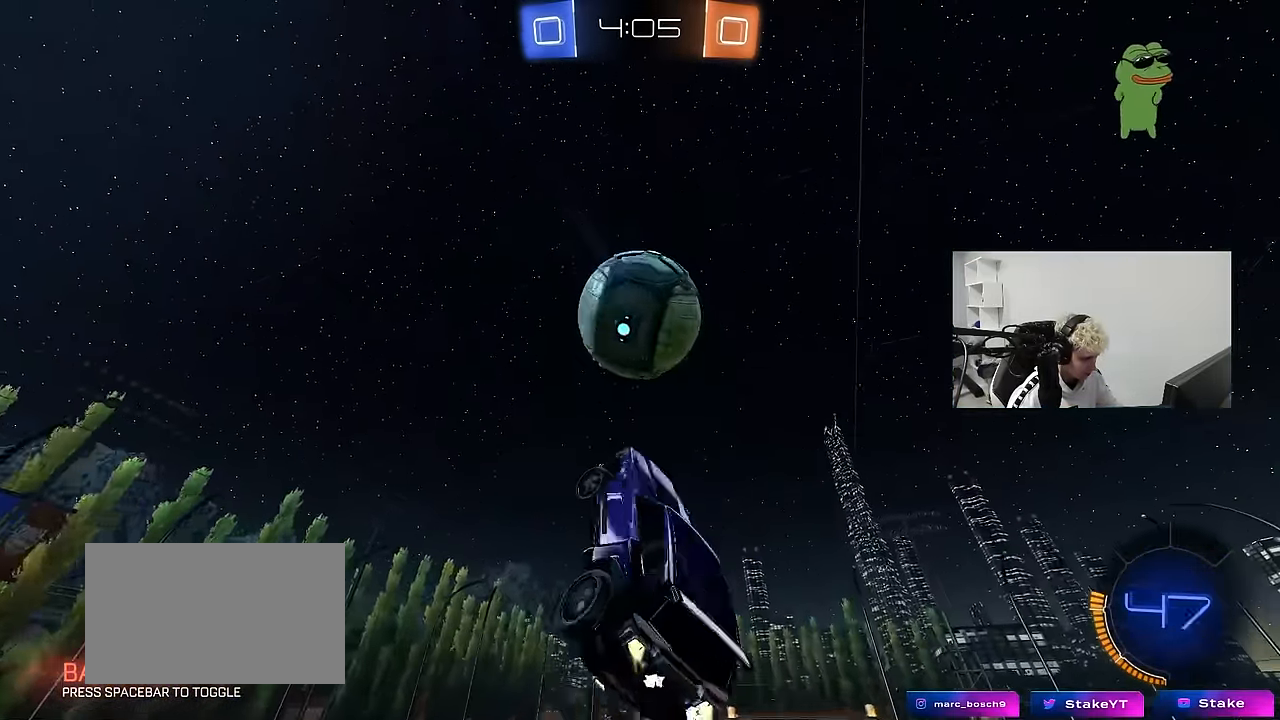
{"keys": ["d", "s"], "mouse": ["left"], "mouse_move": "still", "events": [[100, "shift", "up"], [200, "a", "up"], [200, "d", "down"], [233, "s", "up"], [283, "mouse_left", "up"], [333, "d", "up"], [433, "a", "down"], [433, "mouse_left", "down"], [433, "s", "down"], [483, "a", "up"], [483, "d", "down"]]}
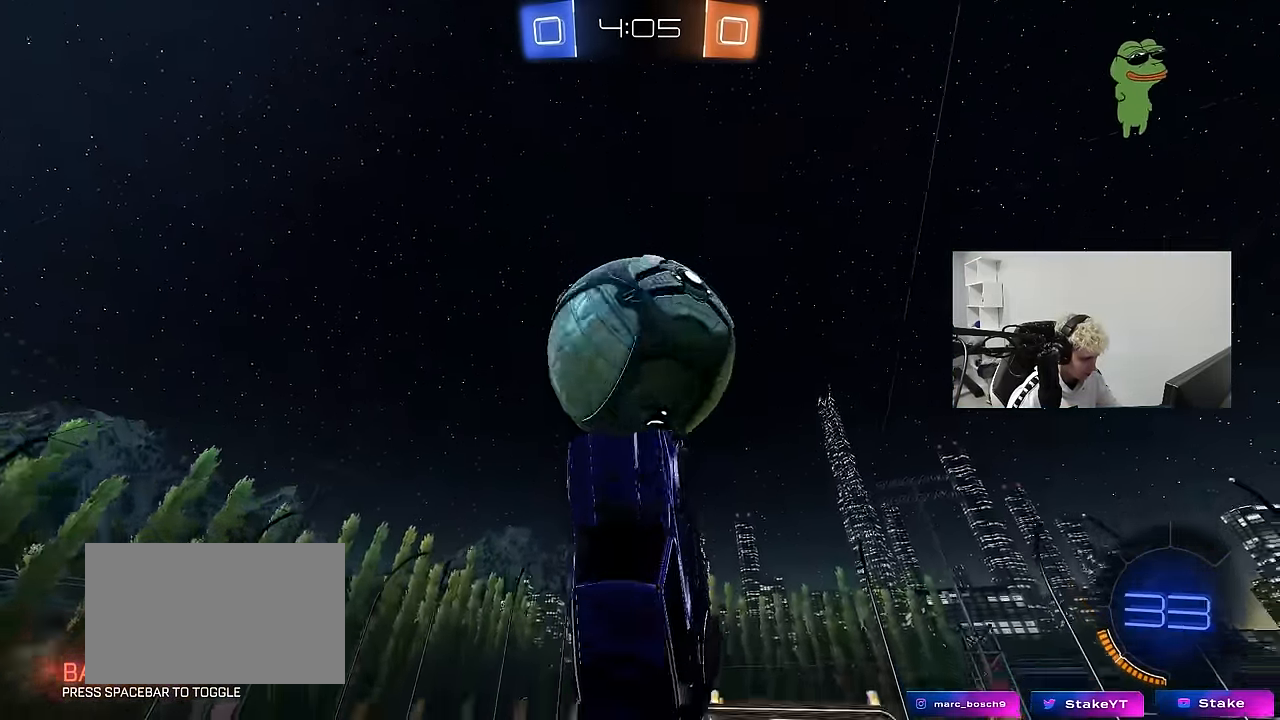
{"keys": ["a", "w"], "mouse": [], "mouse_move": "still", "events": [[16, "s", "up"], [16, "shift", "down"], [66, "mouse_left", "up"], [117, "shift", "up"], [217, "d", "up"], [300, "w", "down"], [483, "a", "down"]]}
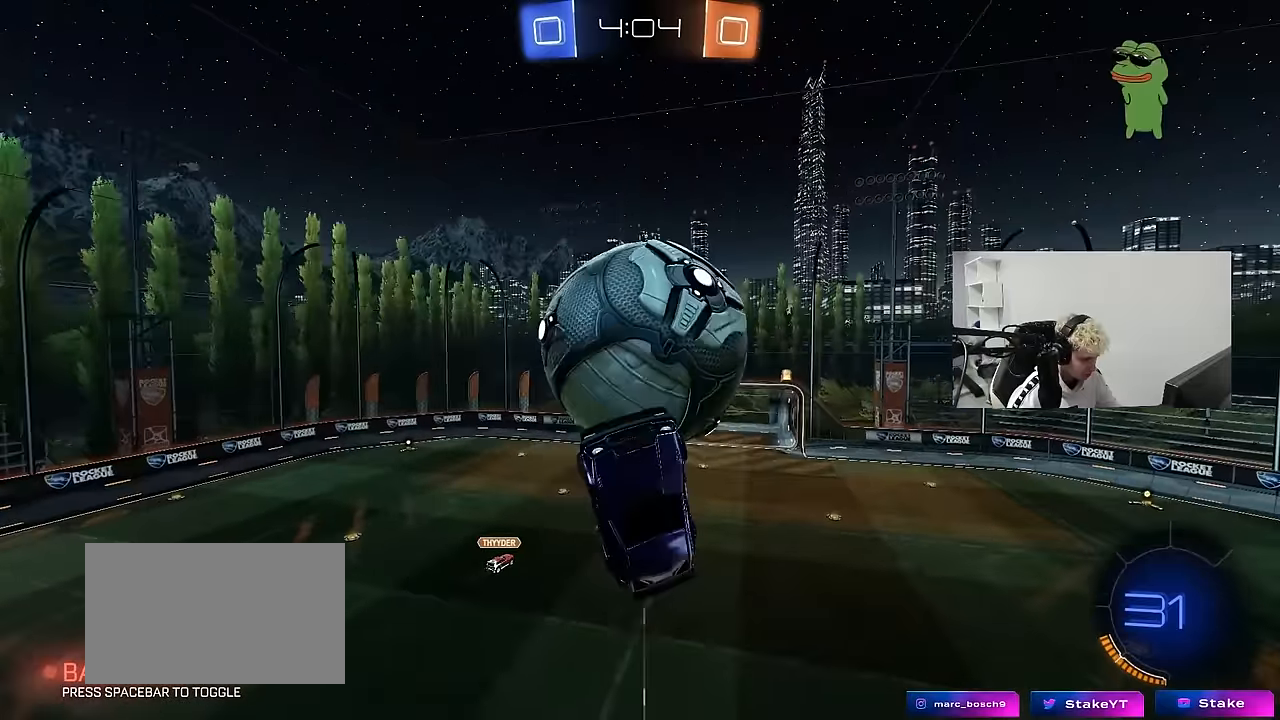
{"keys": ["d", "shift", "w"], "mouse": [], "mouse_move": "still", "events": [[33, "a", "up"], [83, "d", "down"], [267, "mouse_left", "down"], [367, "d", "up"], [367, "shift", "down"], [417, "mouse_left", "up"], [500, "d", "down"]]}
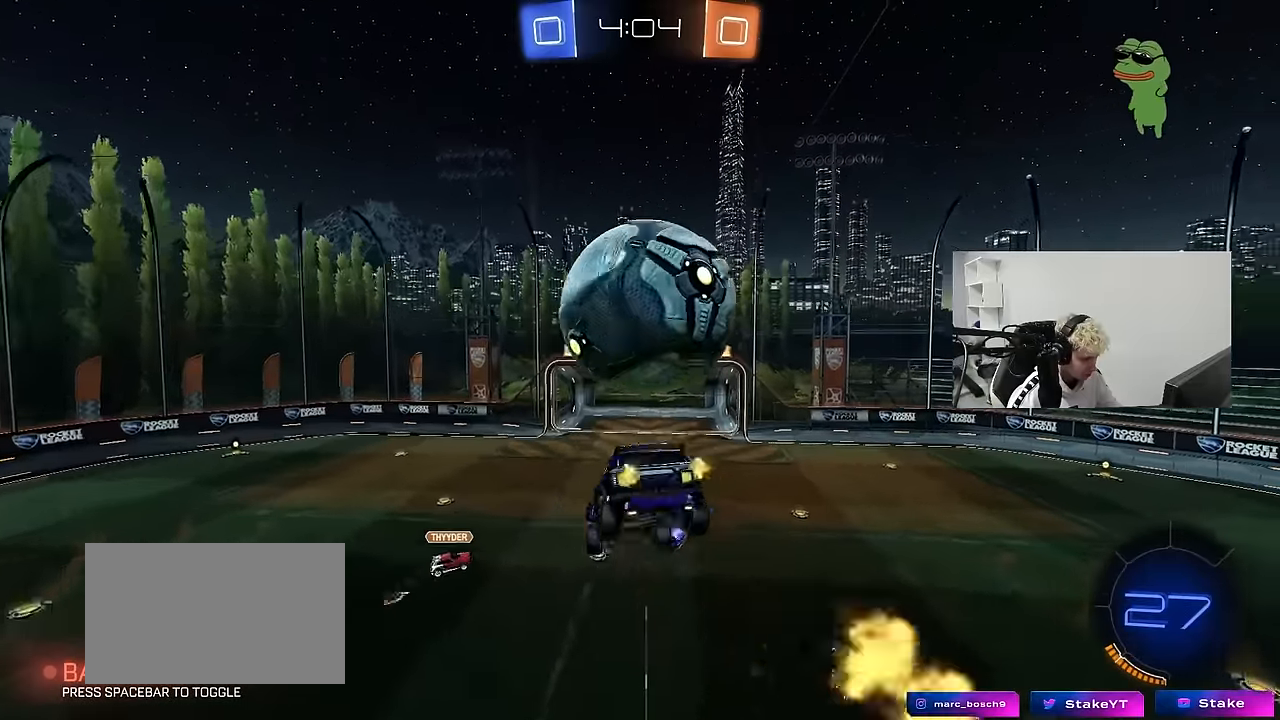
{"keys": ["a", "s", "shift"], "mouse": [], "mouse_move": "up", "events": [[100, "d", "up"], [100, "w", "up"], [150, "s", "down"], [283, "mouse_right", "down"], [433, "mouse_right", "up"], [483, "a", "down"]]}
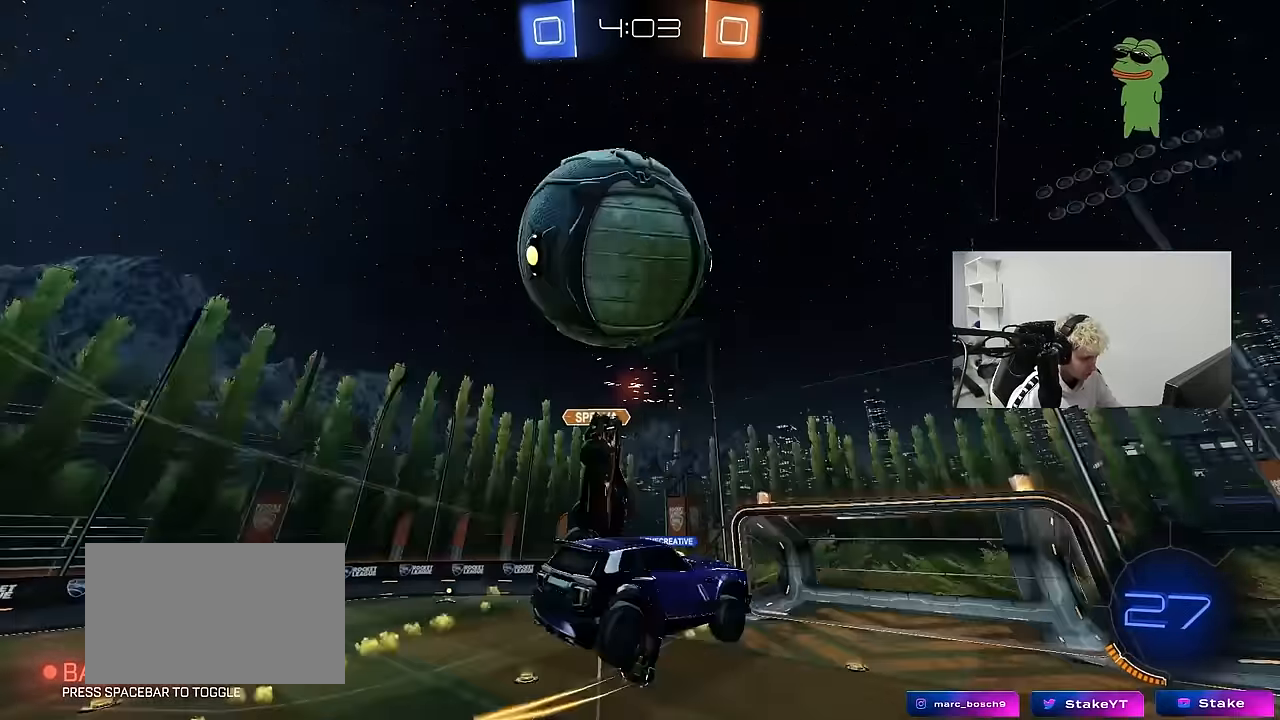
{"keys": ["d", "s", "shift"], "mouse": [], "mouse_move": "still", "events": [[17, "s", "up"], [167, "w", "down"], [250, "w", "up"], [350, "s", "down"], [350, "shift", "up"], [400, "a", "up"], [450, "d", "down"], [500, "shift", "down"]]}
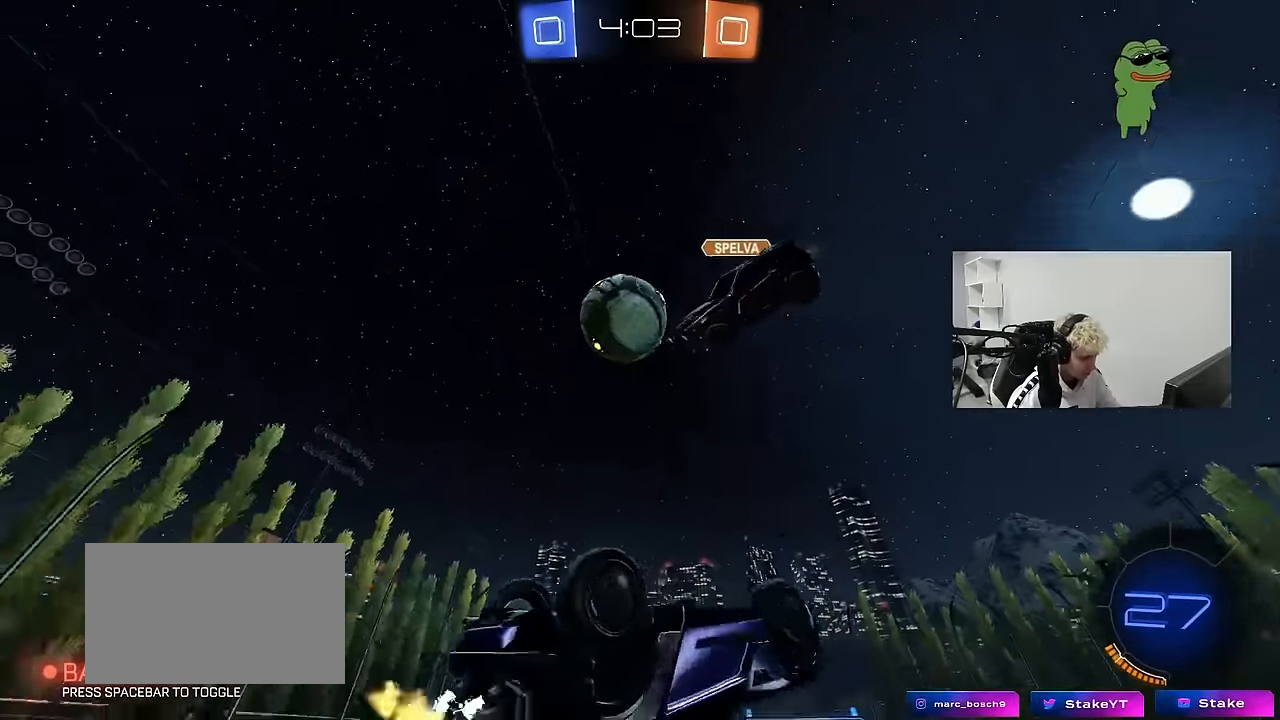
{"keys": ["d", "shift"], "mouse": ["left"], "mouse_move": "still", "events": [[133, "shift", "up"], [233, "a", "down"], [233, "d", "up"], [267, "mouse_left", "down"], [317, "shift", "down"], [367, "a", "up"], [367, "d", "down"], [500, "s", "up"]]}
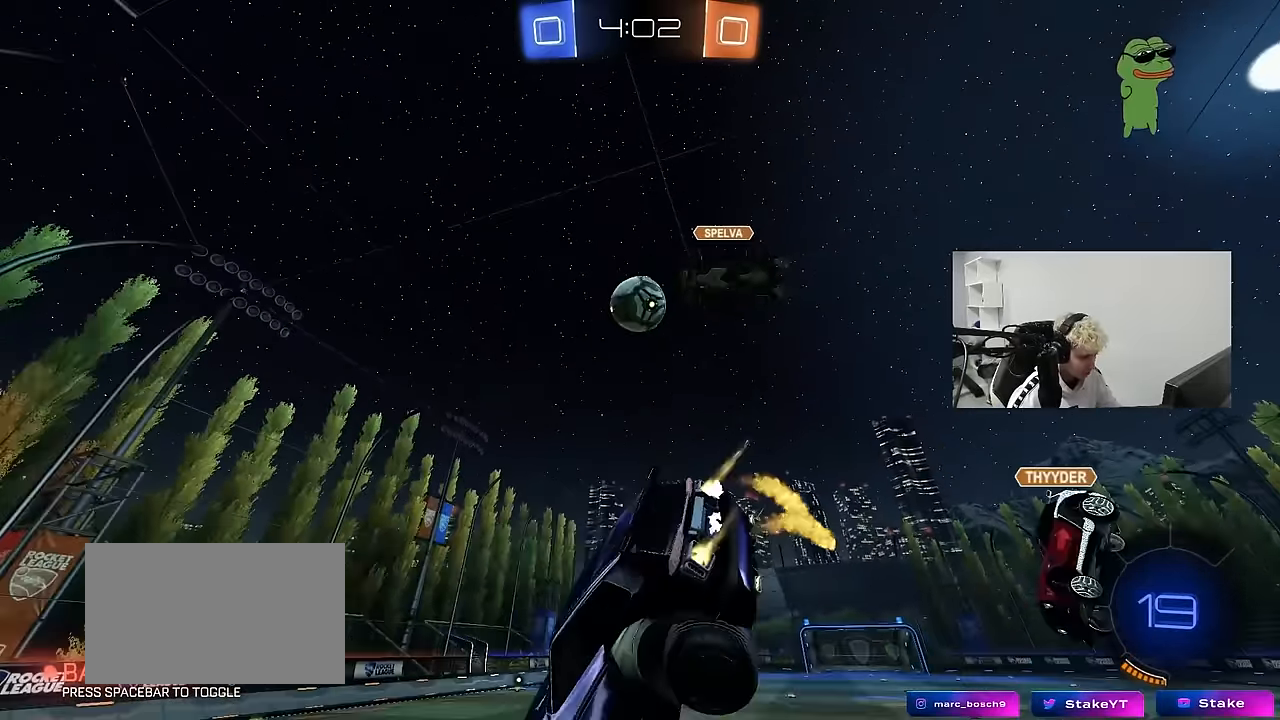
{"keys": ["w"], "mouse": [], "mouse_move": "still", "events": [[50, "shift", "up"], [100, "d", "up"], [100, "w", "down"], [150, "a", "down"], [200, "mouse_left", "up"], [333, "a", "up"]]}
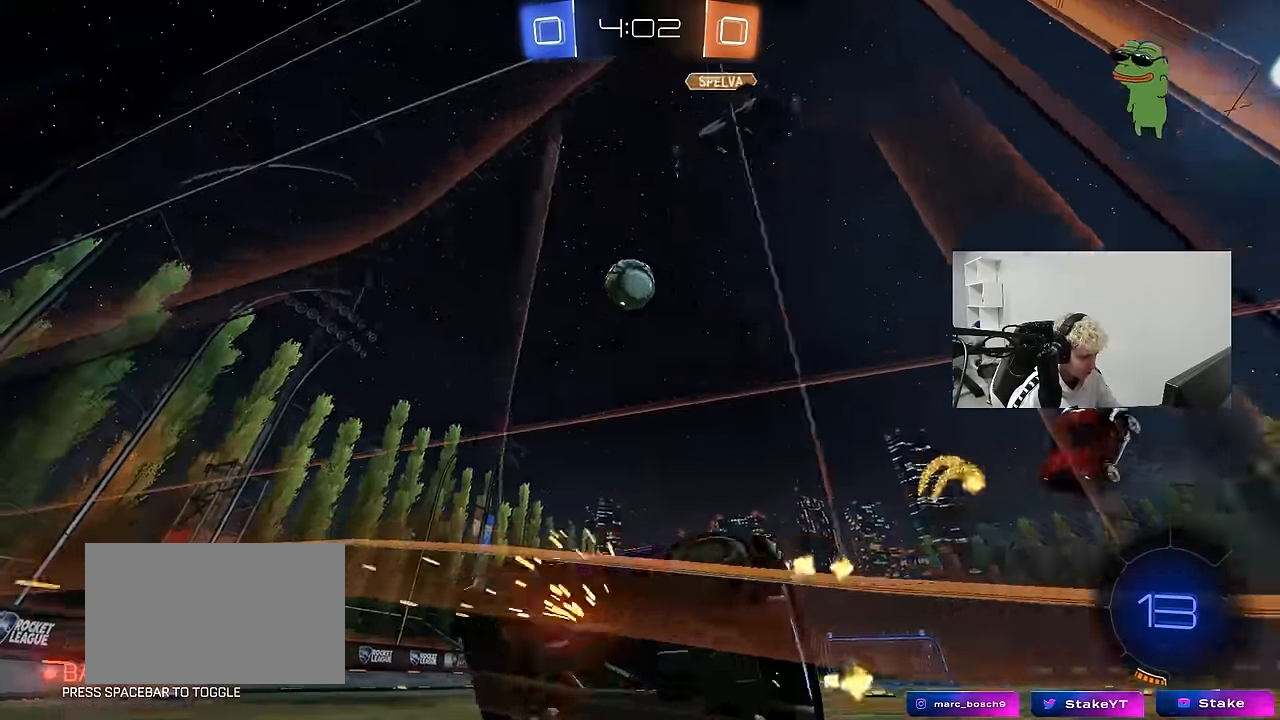
{"keys": ["a", "s", "shift"], "mouse": ["left"], "mouse_move": "still", "events": [[17, "a", "down"], [67, "mouse_left", "down"], [117, "a", "up"], [167, "space", "down"], [250, "d", "down"], [250, "mouse_right", "down"], [300, "space", "up"], [300, "w", "up"], [350, "s", "down"], [400, "a", "down"], [450, "d", "up"], [450, "shift", "down"], [500, "mouse_right", "up"]]}
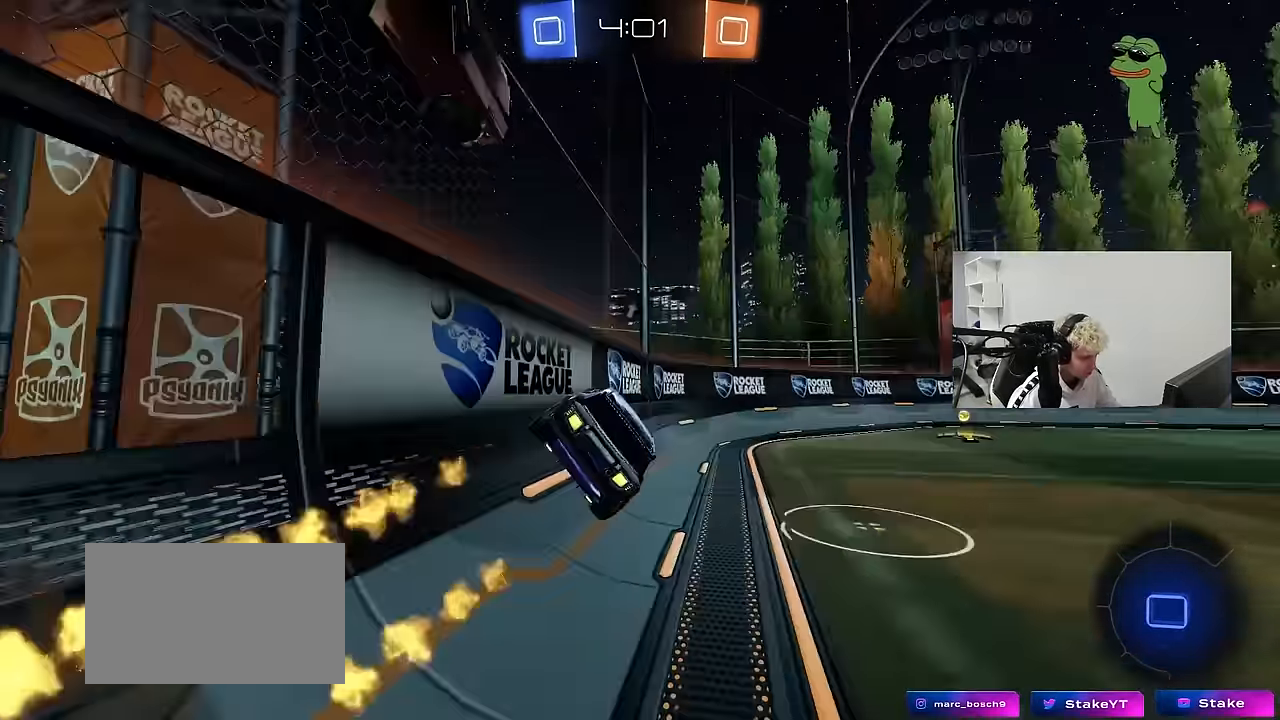
{"keys": ["d", "shift", "w"], "mouse": ["right"], "mouse_move": "still", "events": [[83, "a", "up"], [83, "s", "up"], [133, "d", "down"], [133, "mouse_left", "up"], [133, "shift", "up"], [233, "d", "up"], [267, "a", "down"], [317, "a", "up"], [367, "d", "down"], [367, "w", "down"], [467, "shift", "down"], [500, "mouse_right", "down"]]}
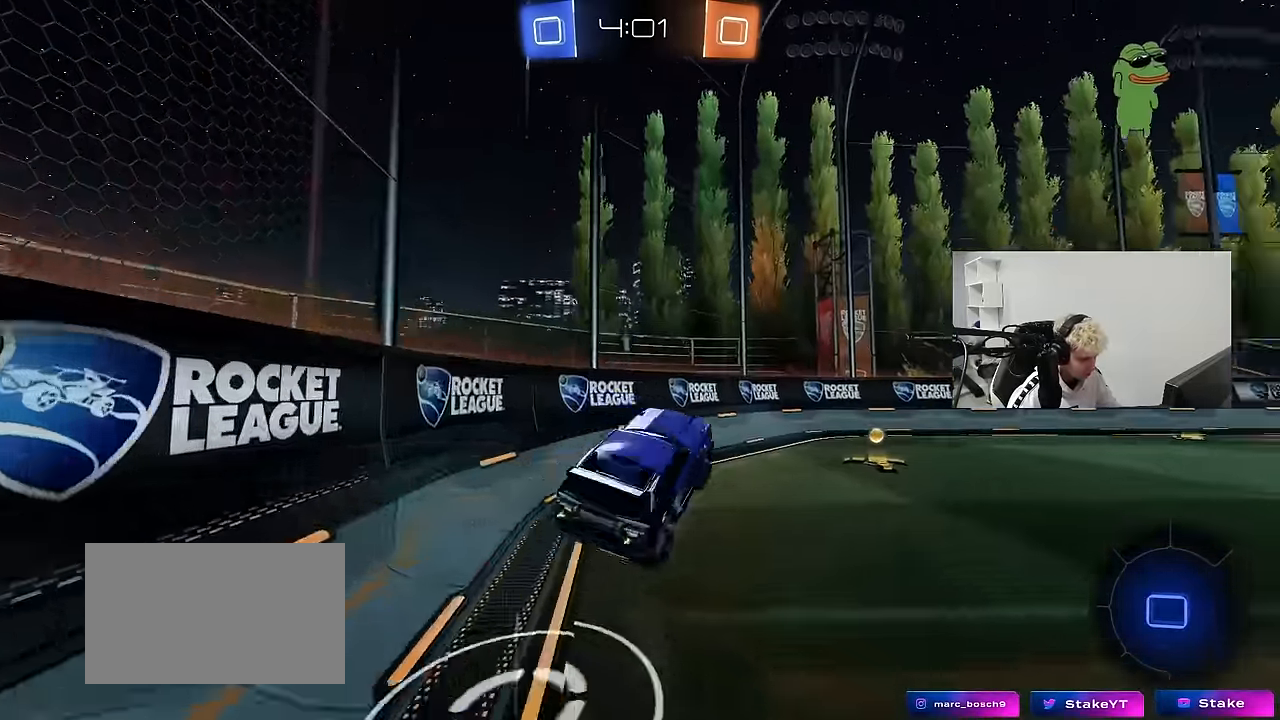
{"keys": ["d", "shift", "space"], "mouse": ["left"], "mouse_move": "still", "events": [[50, "s", "down"], [50, "w", "up"], [200, "mouse_right", "up"], [383, "mouse_left", "down"], [433, "s", "up"], [433, "space", "down"]]}
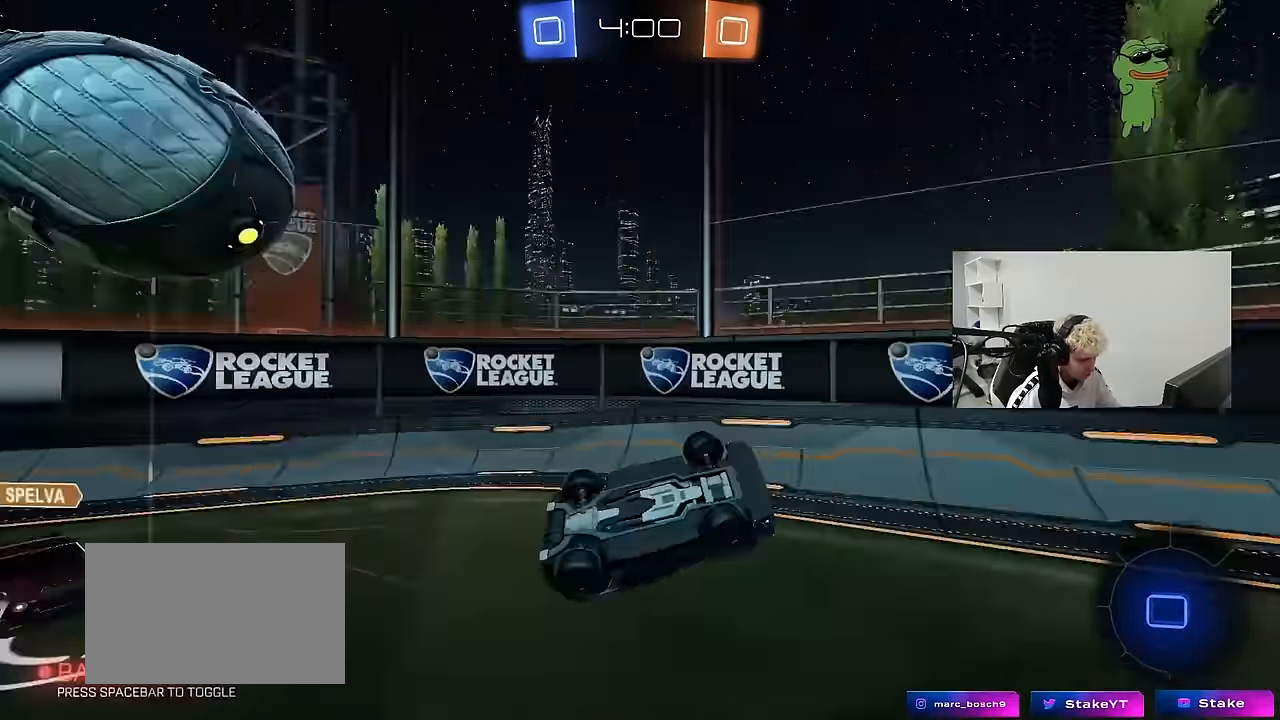
{"keys": ["d", "w"], "mouse": [], "mouse_move": "still", "events": [[17, "s", "down"], [117, "space", "up"], [250, "s", "up"], [300, "shift", "up"], [350, "mouse_left", "up"], [450, "w", "down"]]}
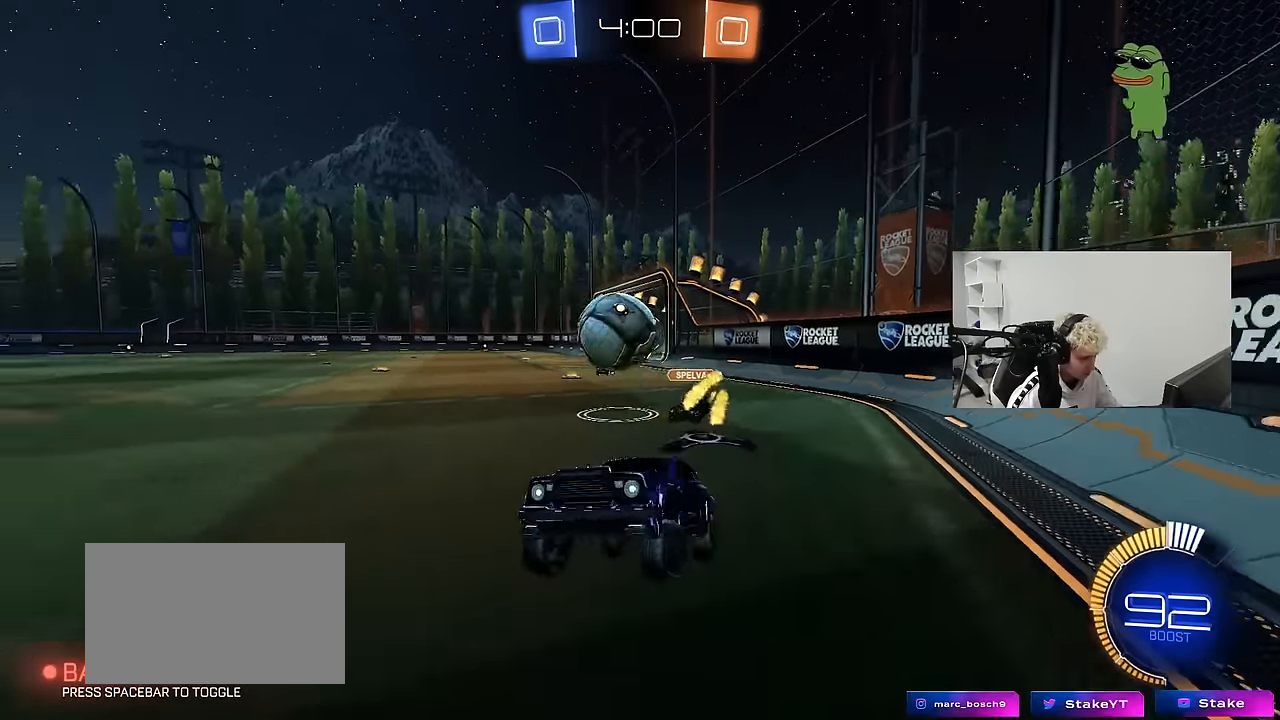
{"keys": ["w"], "mouse": ["left"], "mouse_move": "still", "events": [[34, "d", "up"], [134, "d", "down"], [134, "mouse_left", "down"], [267, "shift", "down"], [317, "shift", "up"], [417, "d", "up"]]}
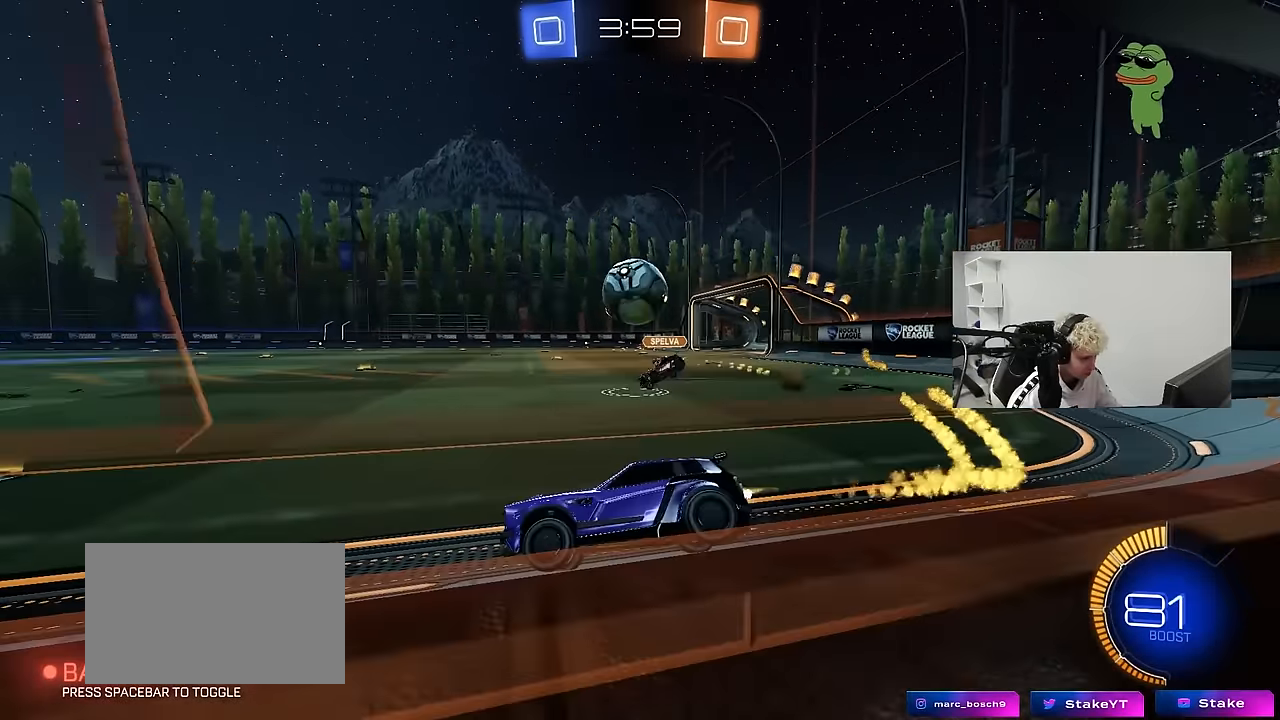
{"keys": ["d", "w"], "mouse": ["left"], "mouse_move": "down", "events": [[234, "d", "down"], [234, "mouse_left", "up"], [434, "mouse_left", "down"]]}
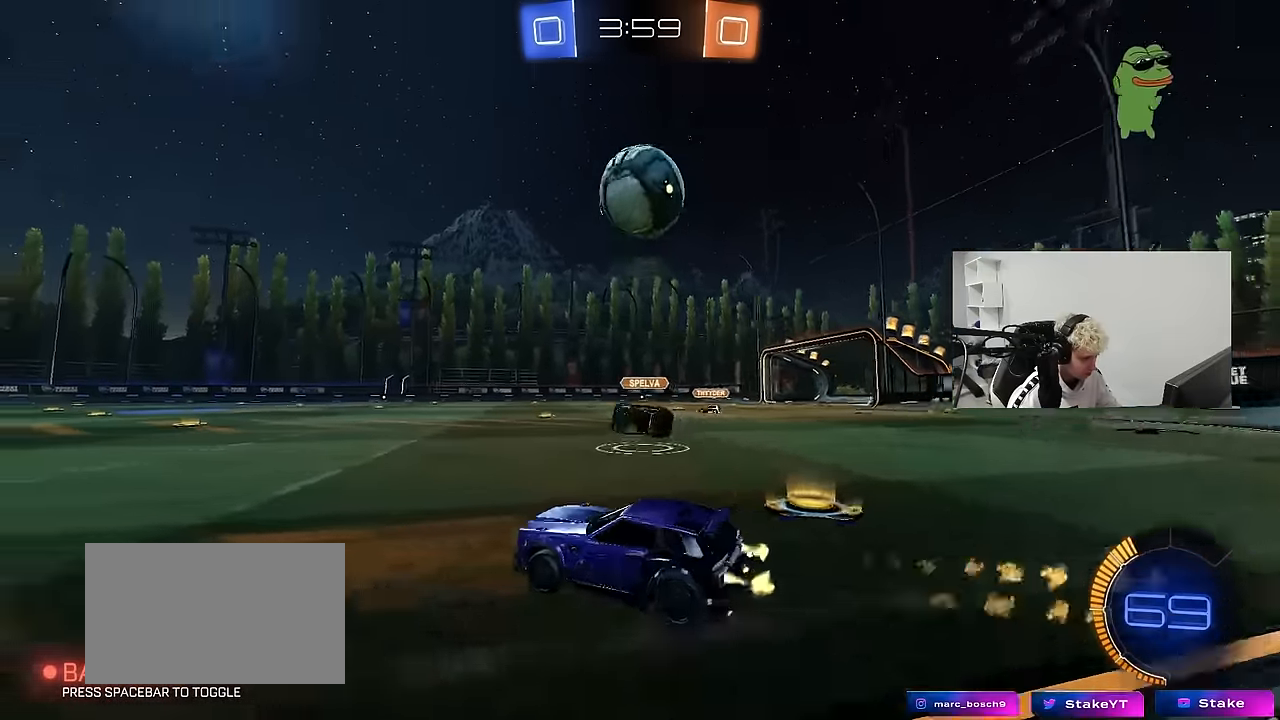
{"keys": ["a", "s", "shift"], "mouse": ["left", "right"], "mouse_move": "down", "events": [[117, "d", "up"], [217, "mouse_right", "down"], [217, "space", "down"], [267, "a", "down"], [267, "shift", "down"], [300, "mouse_right", "up"], [300, "space", "up"], [350, "mouse_right", "down"], [450, "s", "down"], [450, "w", "up"]]}
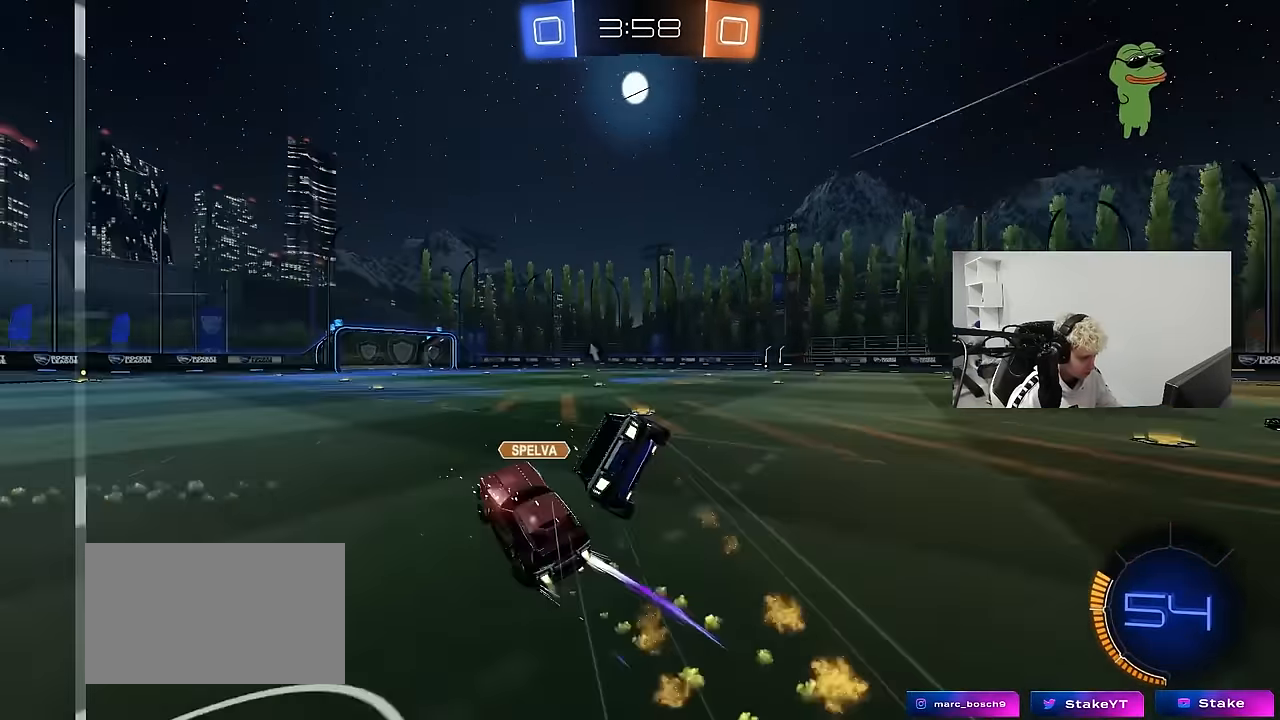
{"keys": ["a", "s", "shift", "space"], "mouse": [], "mouse_move": "still", "events": [[34, "mouse_right", "up"], [217, "mouse_left", "up"], [267, "s", "up"], [367, "s", "down"], [367, "space", "down"]]}
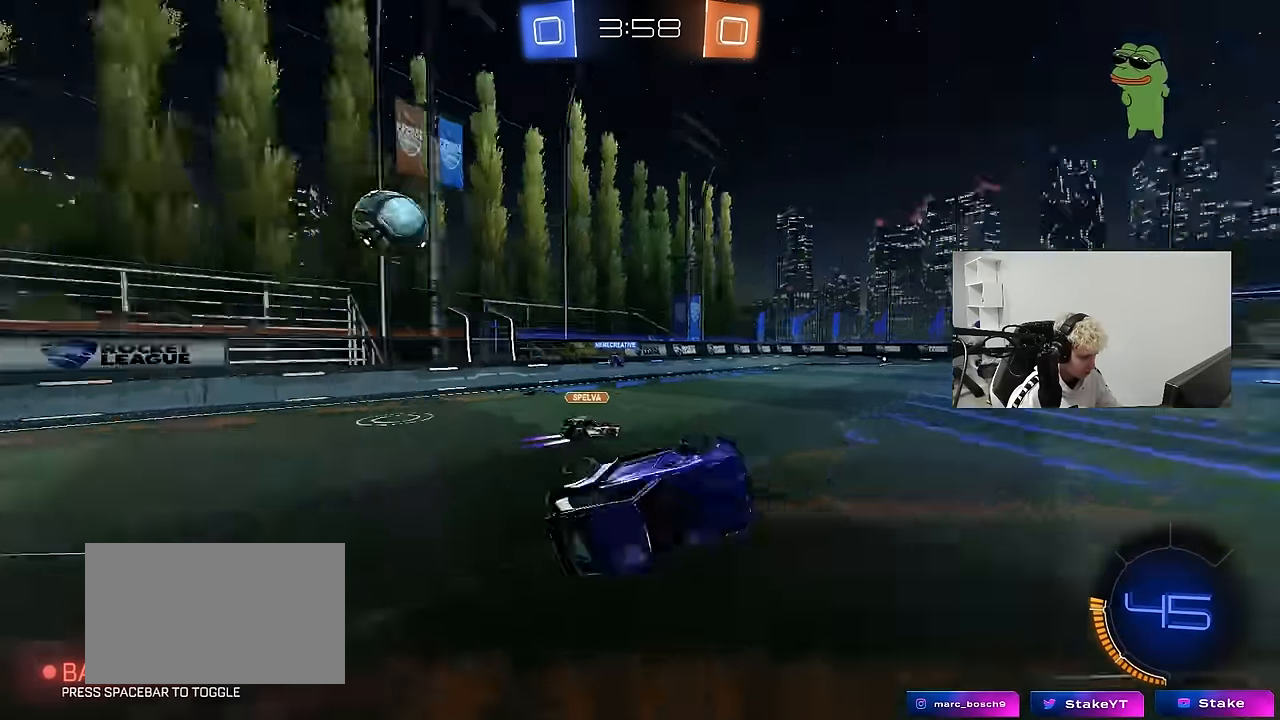
{"keys": ["a", "w"], "mouse": [], "mouse_move": "still", "events": [[50, "s", "up"], [50, "space", "up"], [150, "shift", "up"], [200, "a", "up"], [384, "w", "down"], [467, "a", "down"]]}
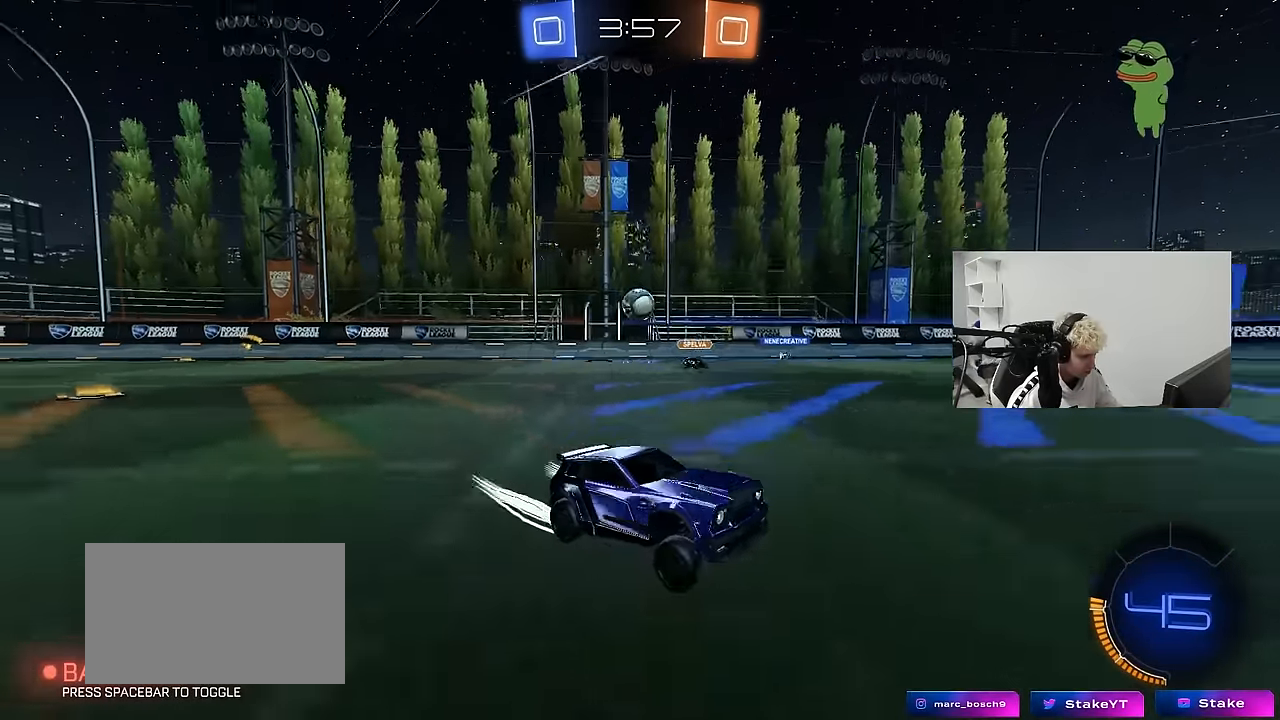
{"keys": ["a", "w"], "mouse": [], "mouse_move": "still", "events": []}
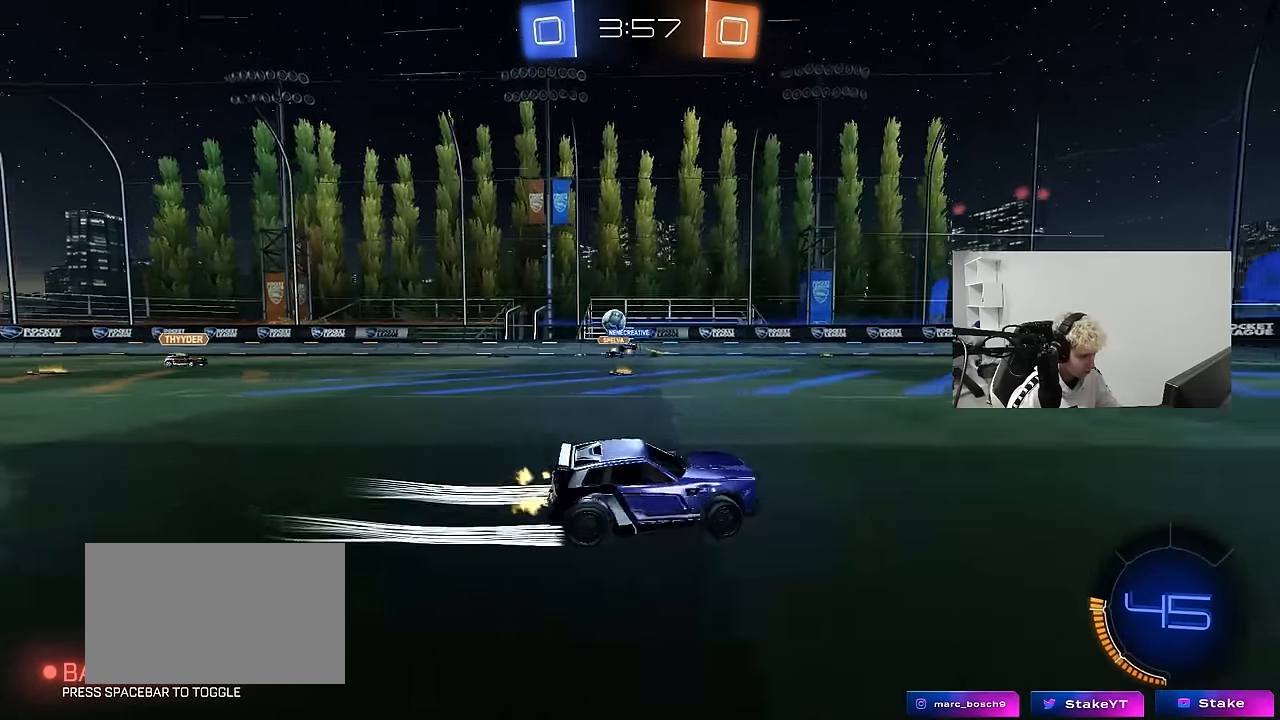
{"keys": ["w"], "mouse": ["left"], "mouse_move": "still", "events": [[84, "a", "up"], [84, "mouse_left", "down"], [184, "a", "down"], [184, "shift", "down"], [217, "mouse_left", "up"], [317, "a", "up"], [317, "shift", "up"], [467, "mouse_left", "down"]]}
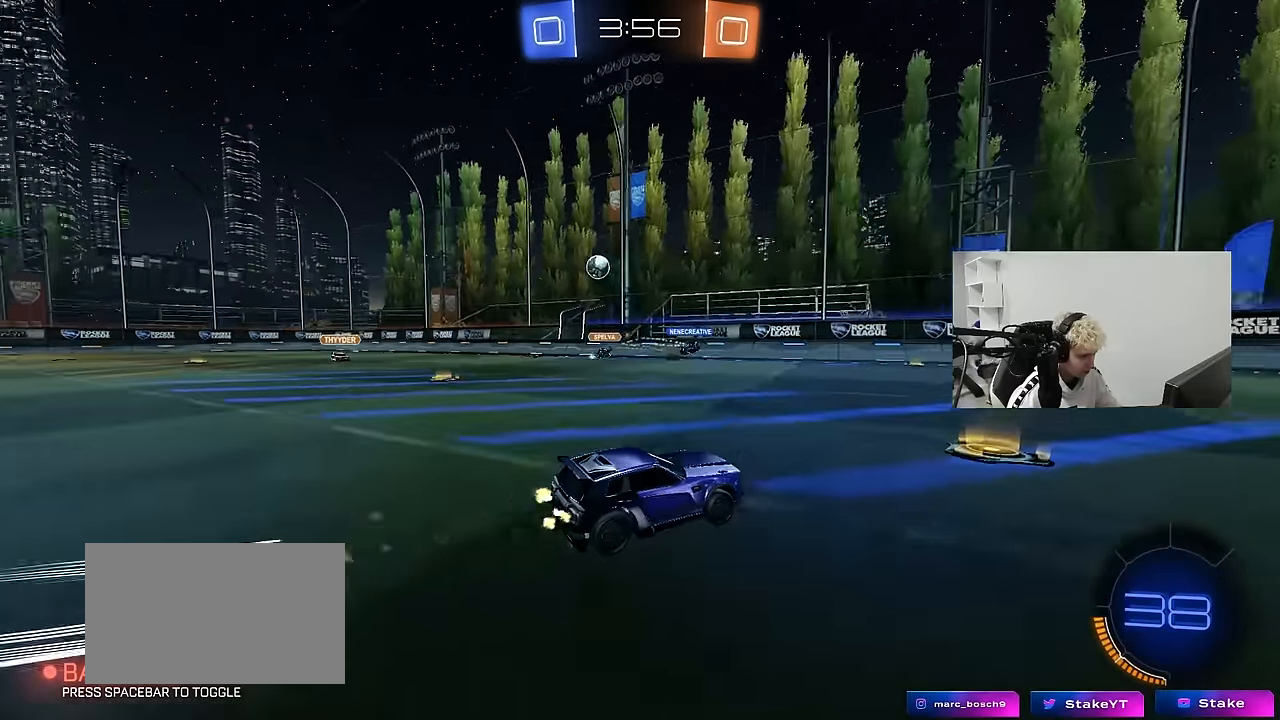
{"keys": ["w"], "mouse": ["left"], "mouse_move": "still", "events": [[150, "d", "down"], [150, "space", "down"], [200, "mouse_left", "up"], [250, "d", "up"], [284, "space", "up"], [334, "mouse_left", "down"]]}
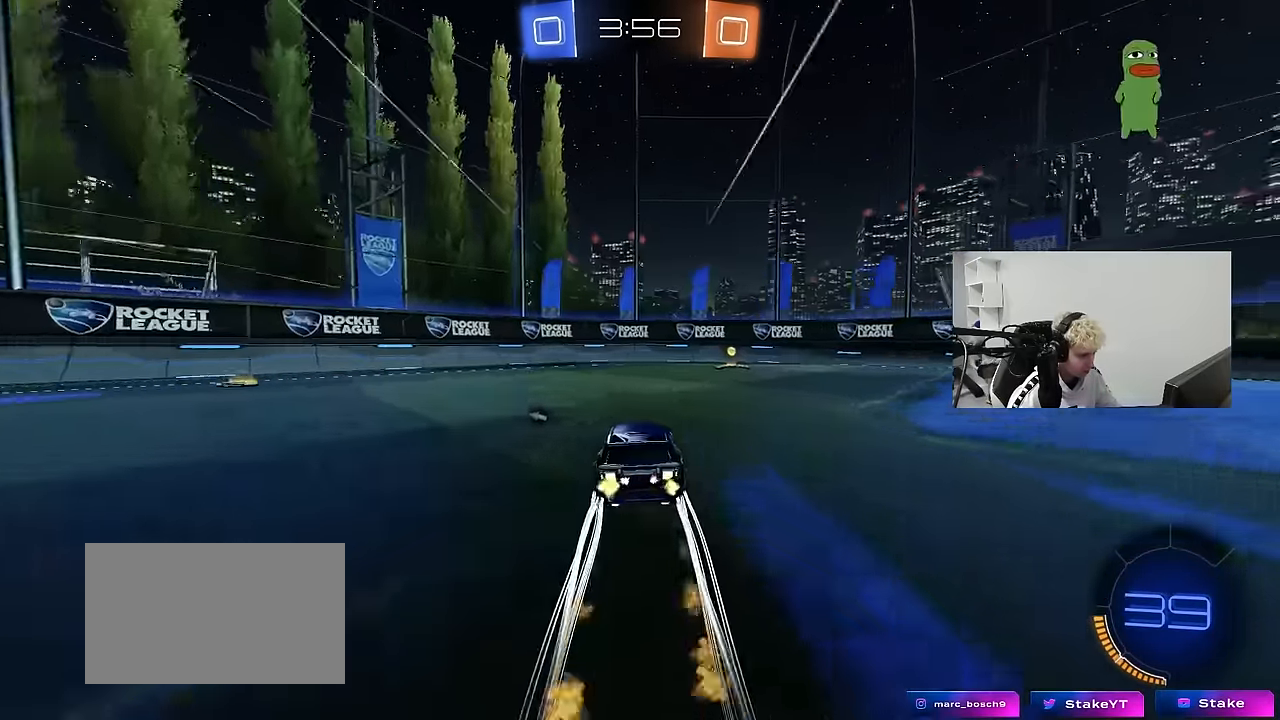
{"keys": ["d", "w"], "mouse": ["left"], "mouse_move": "still", "events": [[34, "mouse_left", "up"], [67, "space", "down"], [117, "d", "down"], [217, "shift", "down"], [217, "space", "up"], [300, "mouse_left", "down"], [350, "shift", "up"]]}
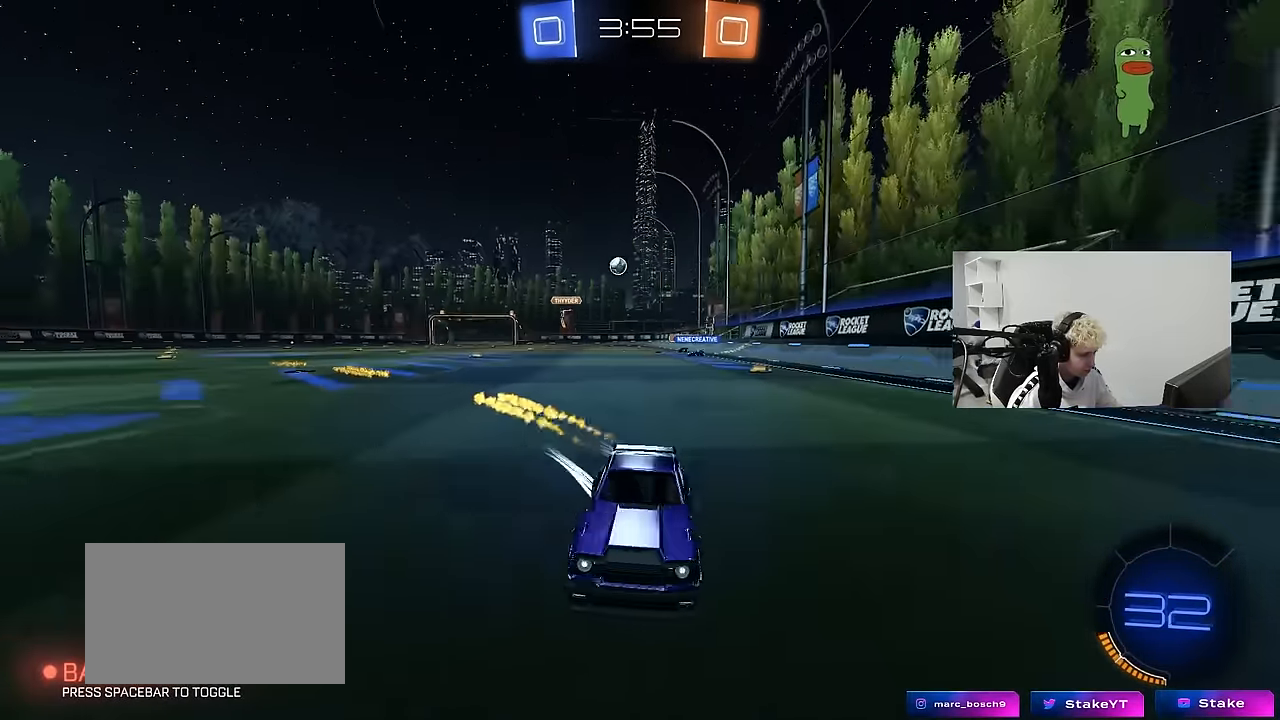
{"keys": ["d", "w"], "mouse": [], "mouse_move": "still", "events": [[217, "mouse_left", "up"], [217, "shift", "down"], [317, "shift", "up"]]}
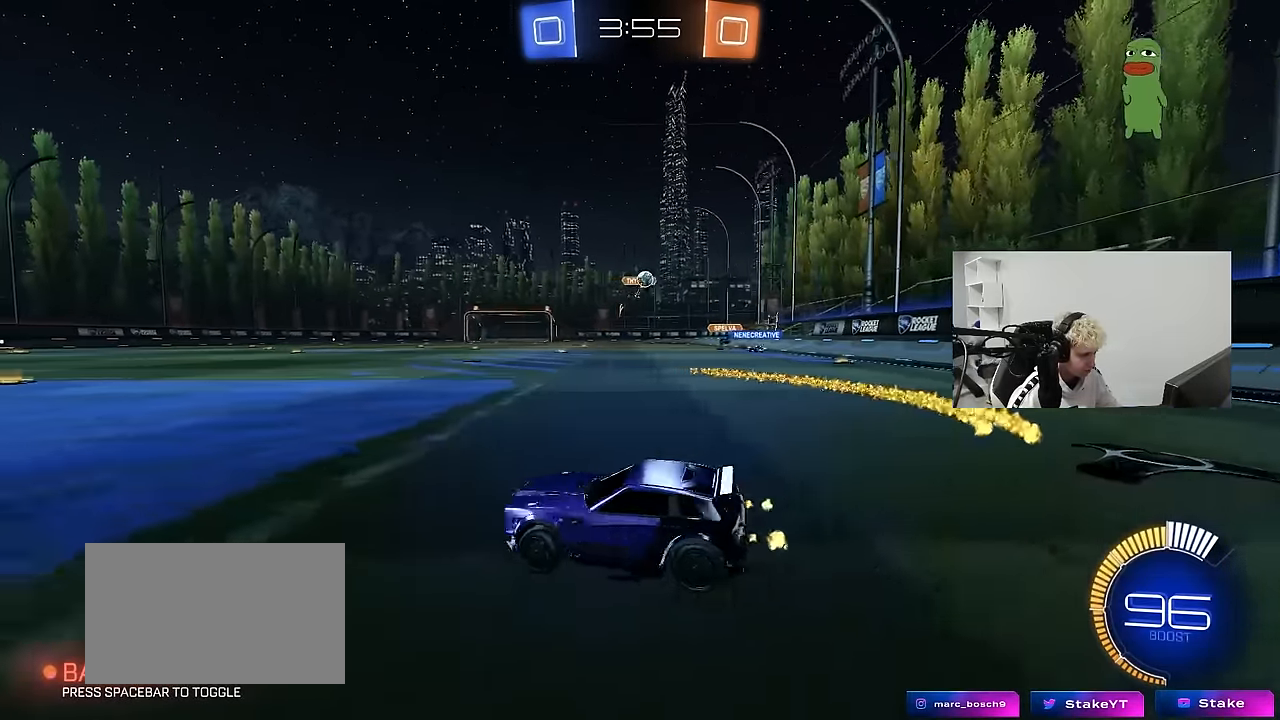
{"keys": ["d", "w"], "mouse": [], "mouse_move": "still", "events": [[200, "shift", "down"], [250, "shift", "up"]]}
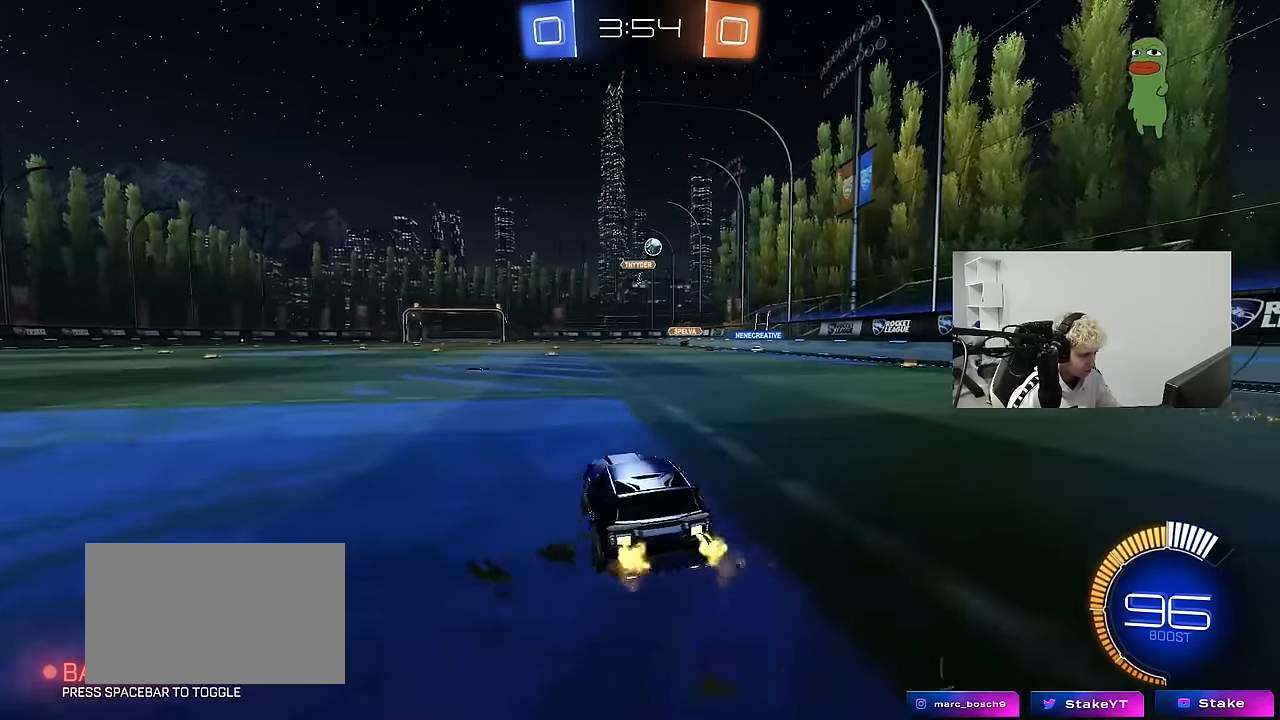
{"keys": ["d", "w"], "mouse": ["left"], "mouse_move": "still", "events": [[217, "d", "up"], [350, "mouse_left", "down"], [450, "d", "down"]]}
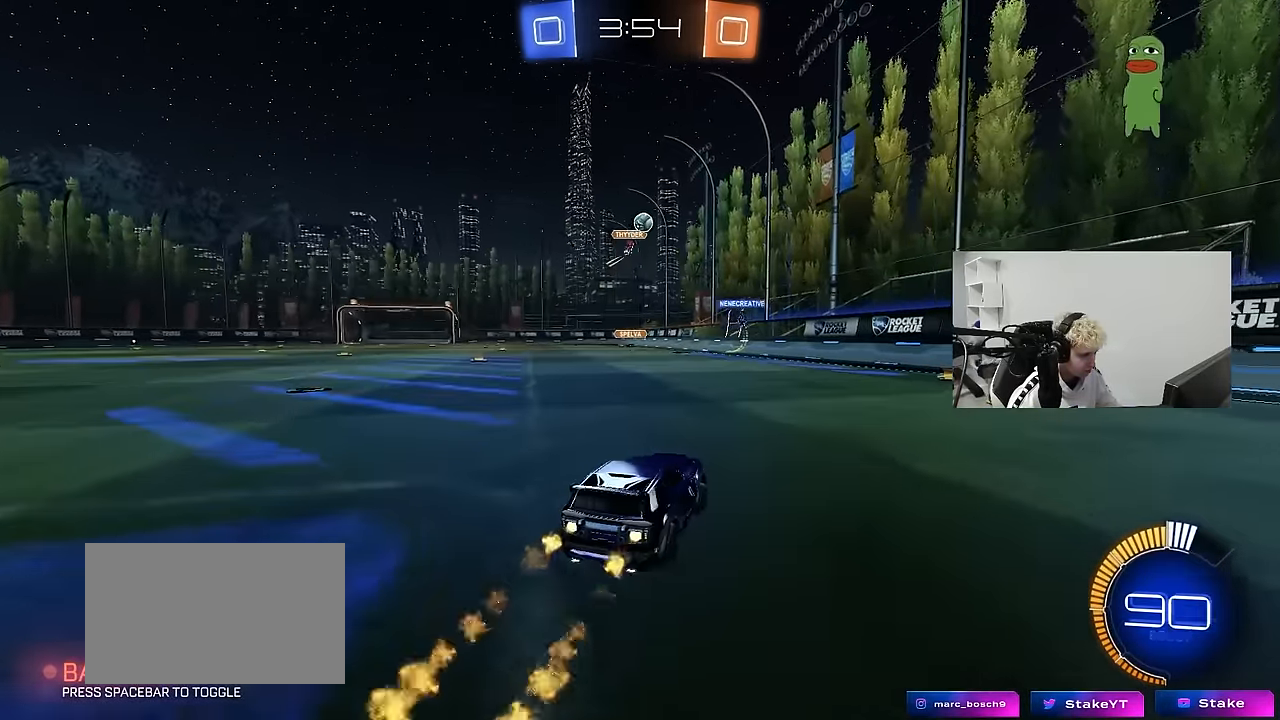
{"keys": ["a", "shift", "w"], "mouse": [], "mouse_move": "still", "events": [[84, "mouse_left", "up"], [184, "d", "up"], [417, "a", "down"], [467, "shift", "down"]]}
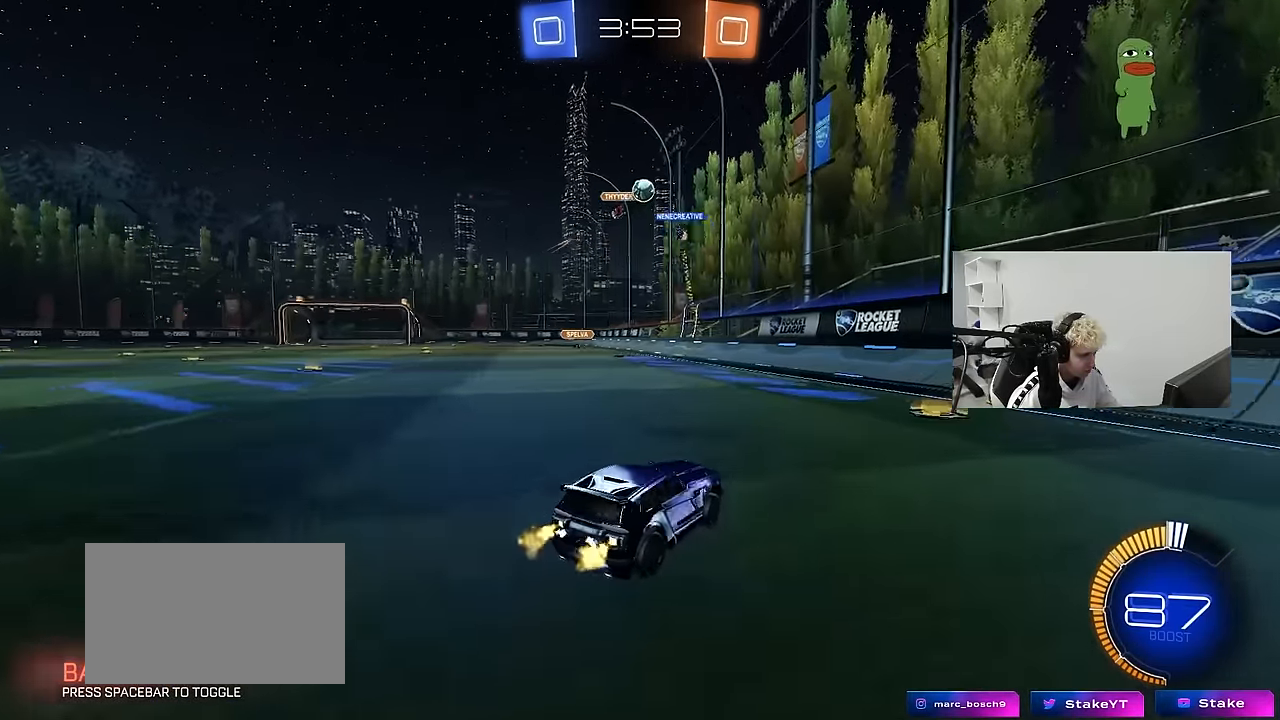
{"keys": ["w"], "mouse": ["left"], "mouse_move": "down", "events": [[50, "shift", "up"], [100, "w", "up"], [334, "mouse_left", "down"], [334, "w", "down"], [467, "a", "up"]]}
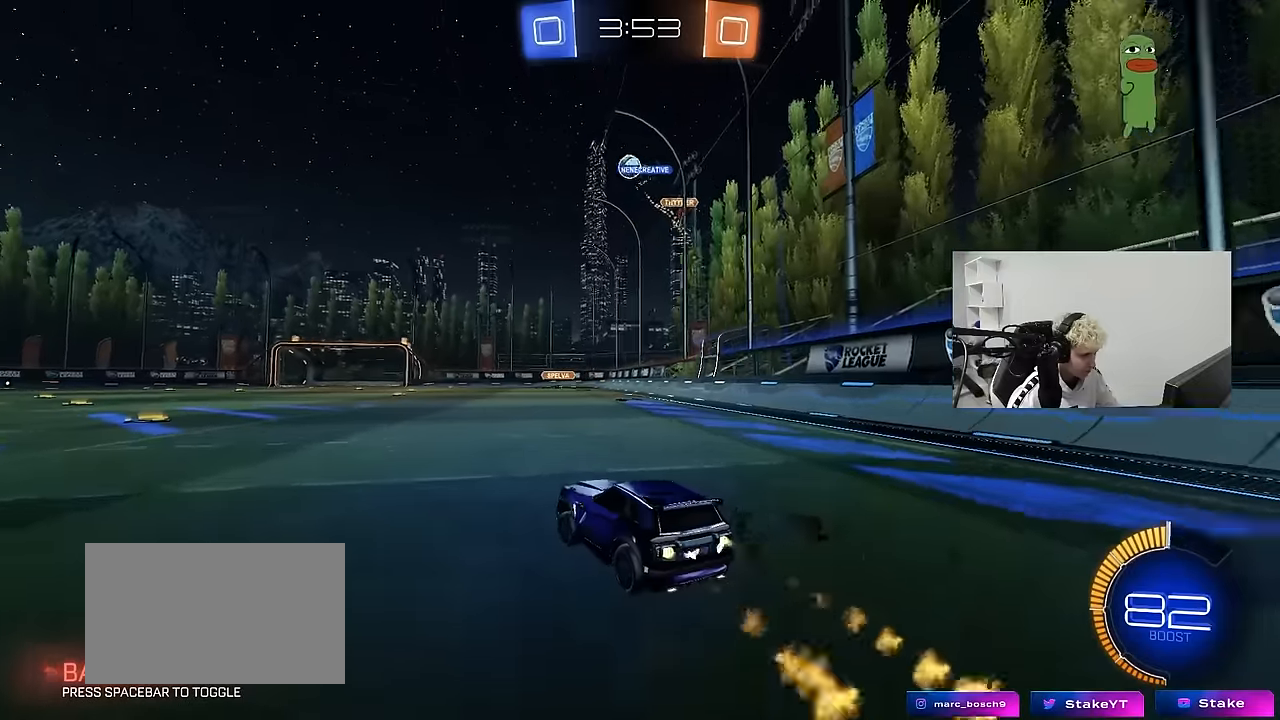
{"keys": ["a", "w"], "mouse": [], "mouse_move": "still", "events": [[67, "d", "down"], [167, "d", "up"], [267, "mouse_left", "up"], [400, "a", "down"]]}
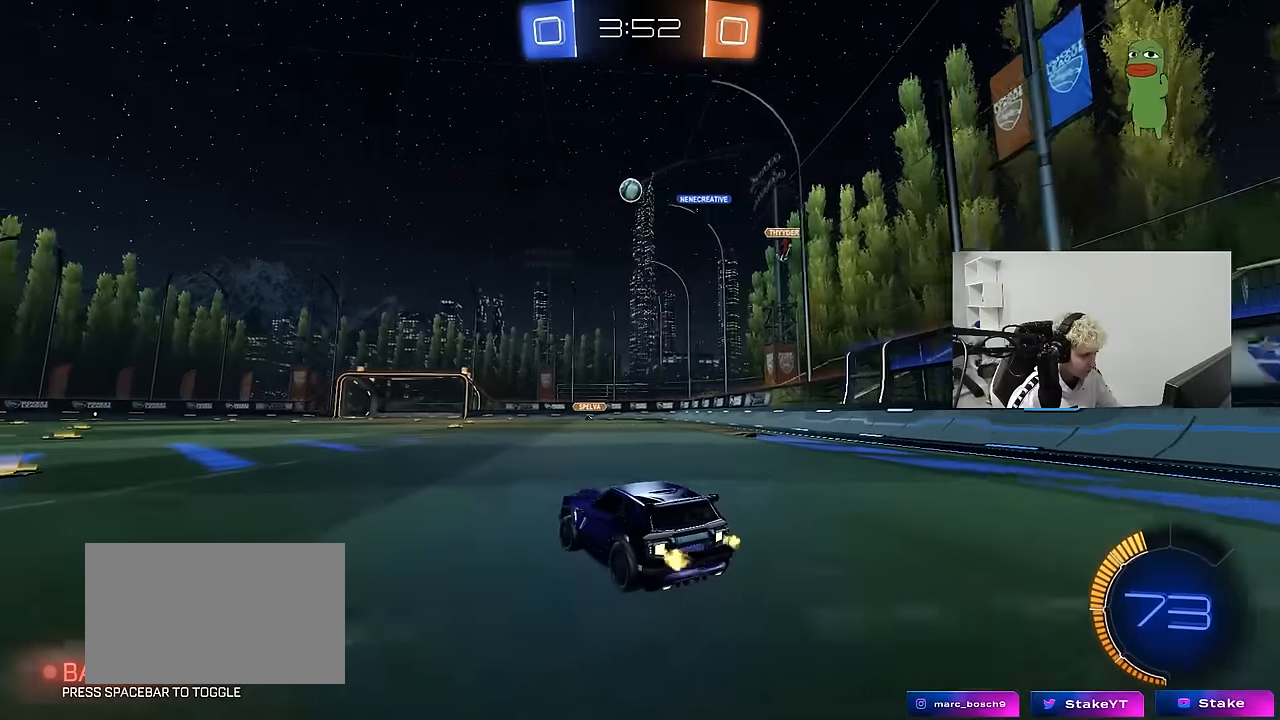
{"keys": ["a", "s", "shift"], "mouse": [], "mouse_move": "still", "events": [[34, "a", "up"], [84, "d", "down"], [84, "mouse_left", "down"], [84, "mouse_right", "down"], [184, "a", "down"], [184, "d", "up"], [184, "mouse_right", "up"], [184, "shift", "down"], [234, "mouse_right", "down"], [267, "s", "down"], [267, "w", "up"], [317, "mouse_left", "up"], [367, "mouse_right", "up"]]}
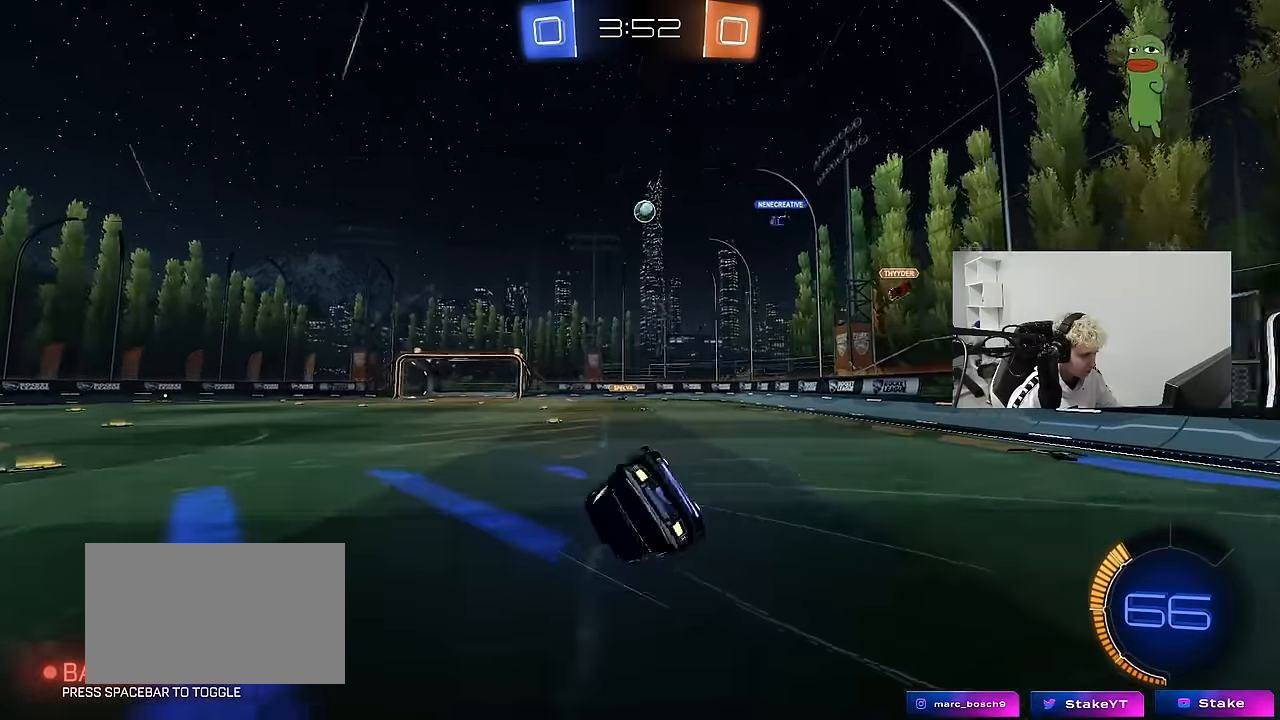
{"keys": ["a", "w"], "mouse": [], "mouse_move": "still", "events": [[150, "s", "up"], [250, "s", "down"], [384, "s", "up"], [484, "shift", "up"], [484, "w", "down"]]}
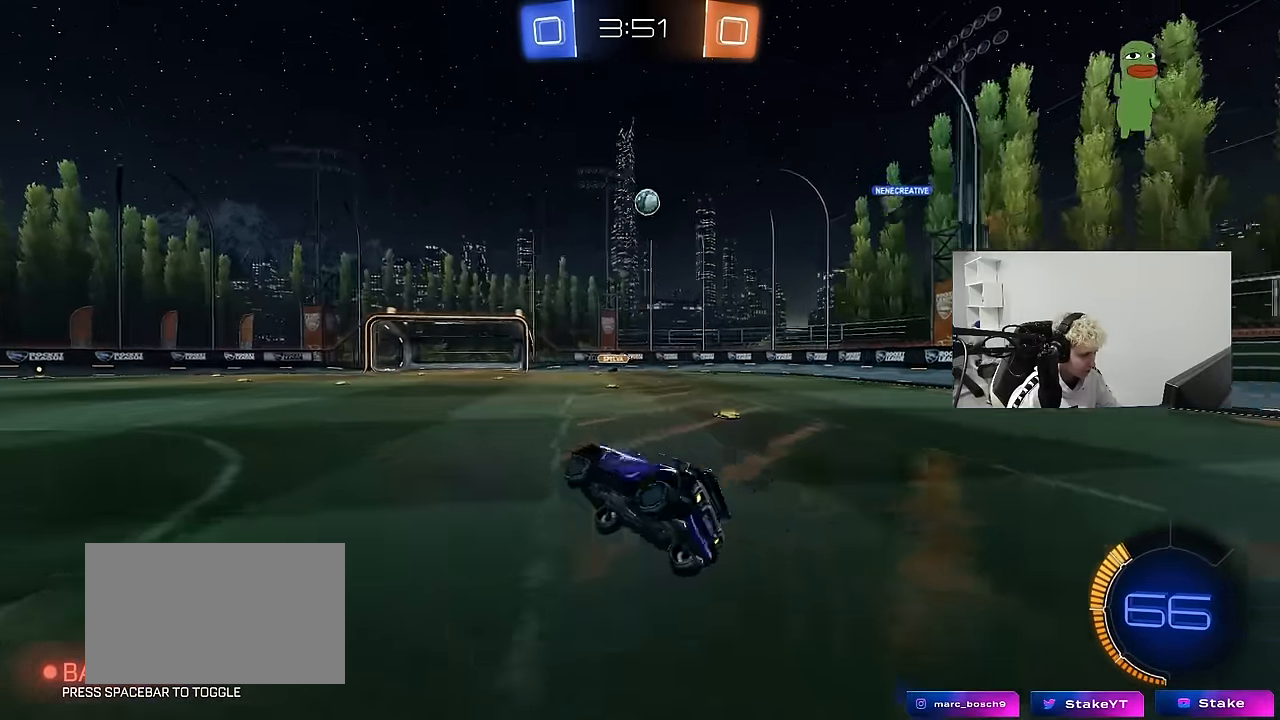
{"keys": ["a", "w"], "mouse": [], "mouse_move": "still", "events": [[117, "a", "up"], [167, "w", "up"], [300, "w", "down"], [450, "a", "down"]]}
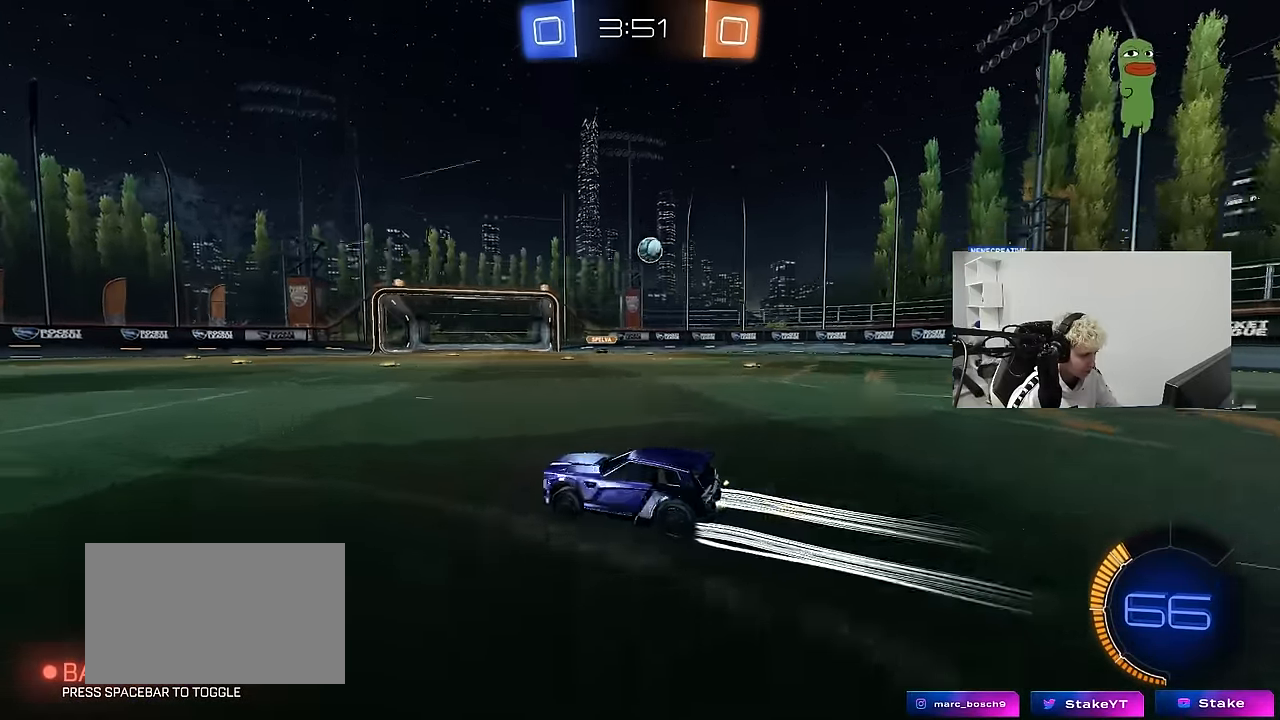
{"keys": ["a", "w"], "mouse": [], "mouse_move": "still", "events": [[84, "shift", "down"], [184, "shift", "up"]]}